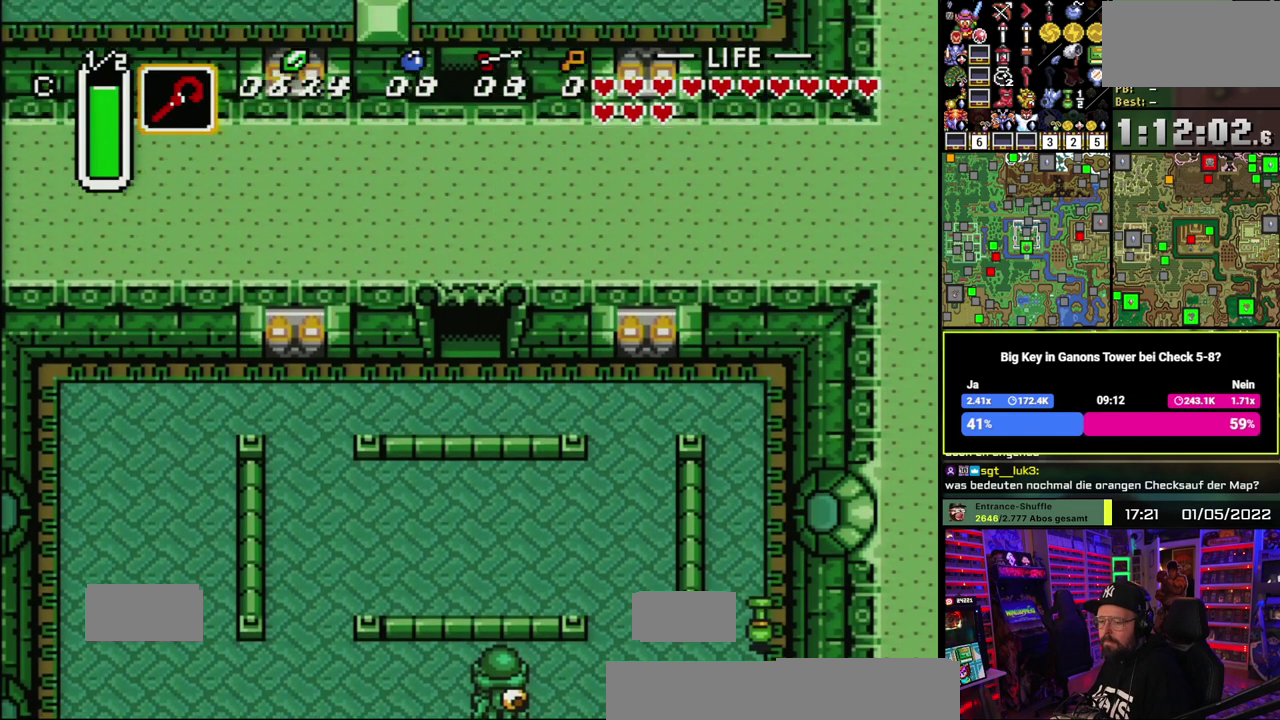
Gameplay with a controller (Nintendo layout); each line is a JSON object with the inputs held at the frame after it. "events" lists button and stick changes between this image and that frame as [ms after this image, input, new state], when the widget could be followed in between. Not read: DPAD_DOWN DPAD_LEFT DPAD_RIGHT L1 L3 R1 R3.
{"buttons": ["A"], "events": [[33, "A", "down"], [150, "A", "up"], [233, "A", "down"], [350, "A", "up"], [433, "A", "down"]]}
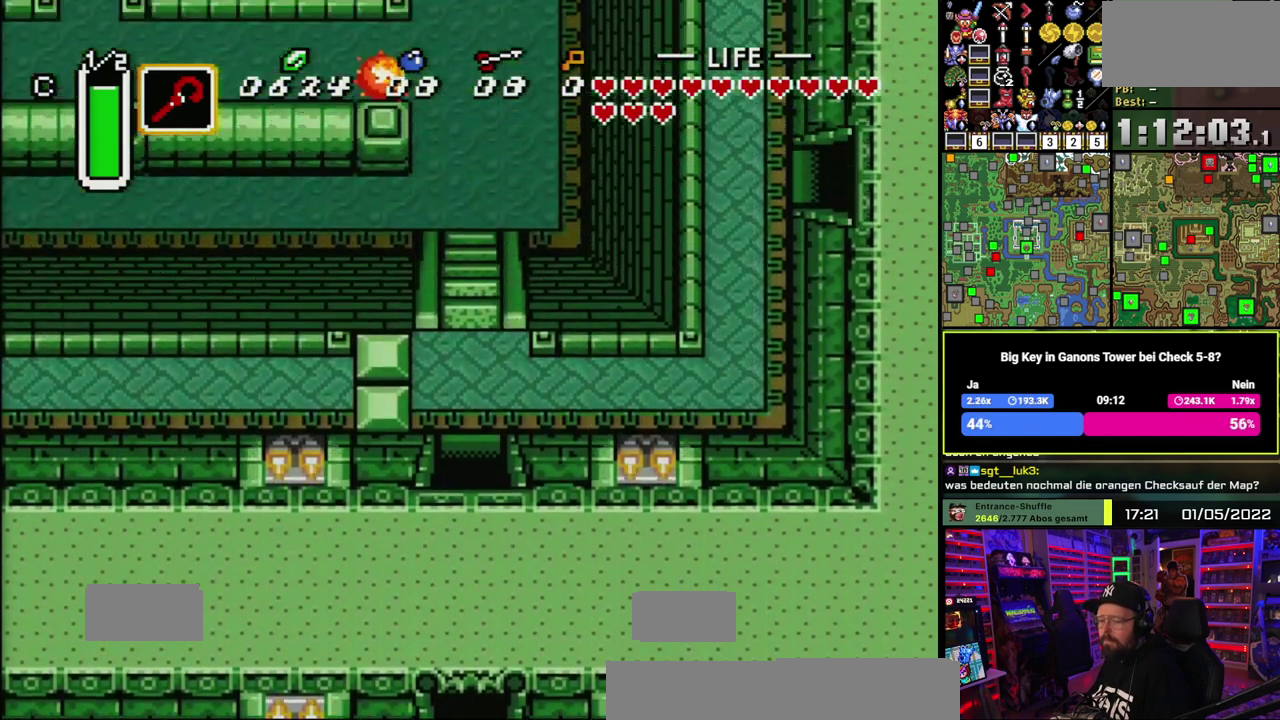
{"buttons": [], "events": [[33, "A", "up"], [117, "A", "down"], [233, "A", "up"]]}
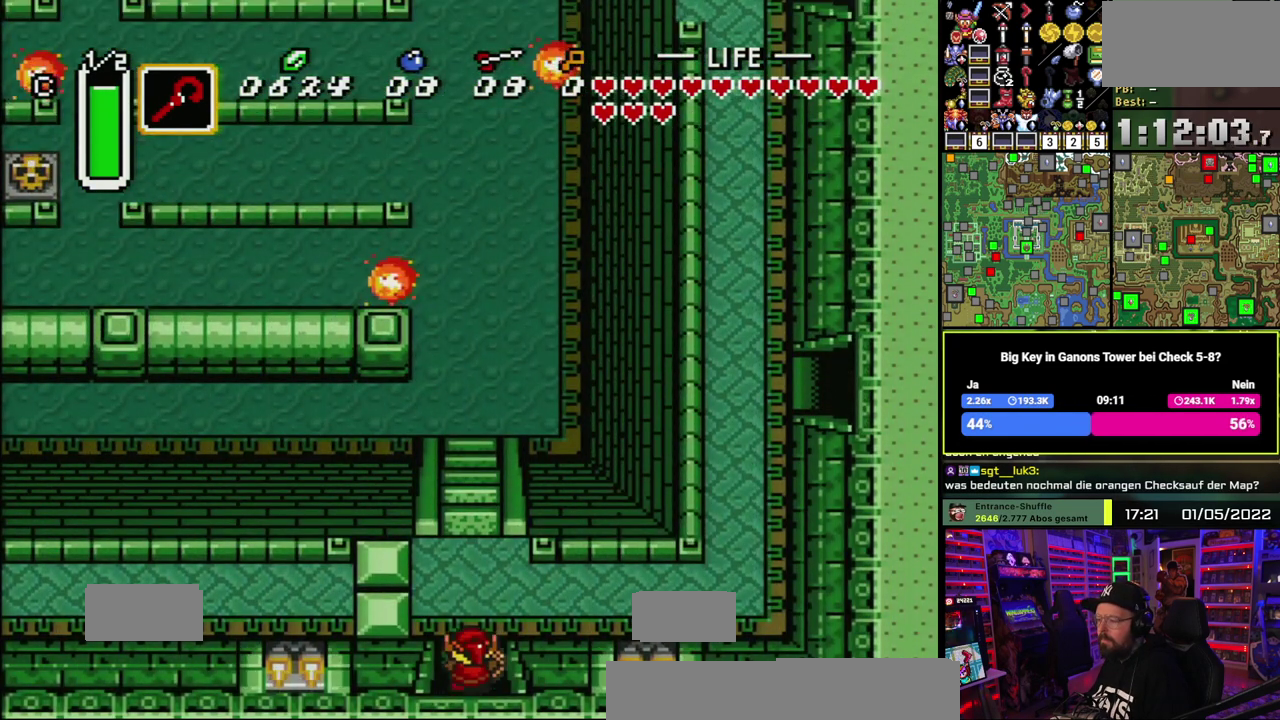
{"buttons": [], "events": []}
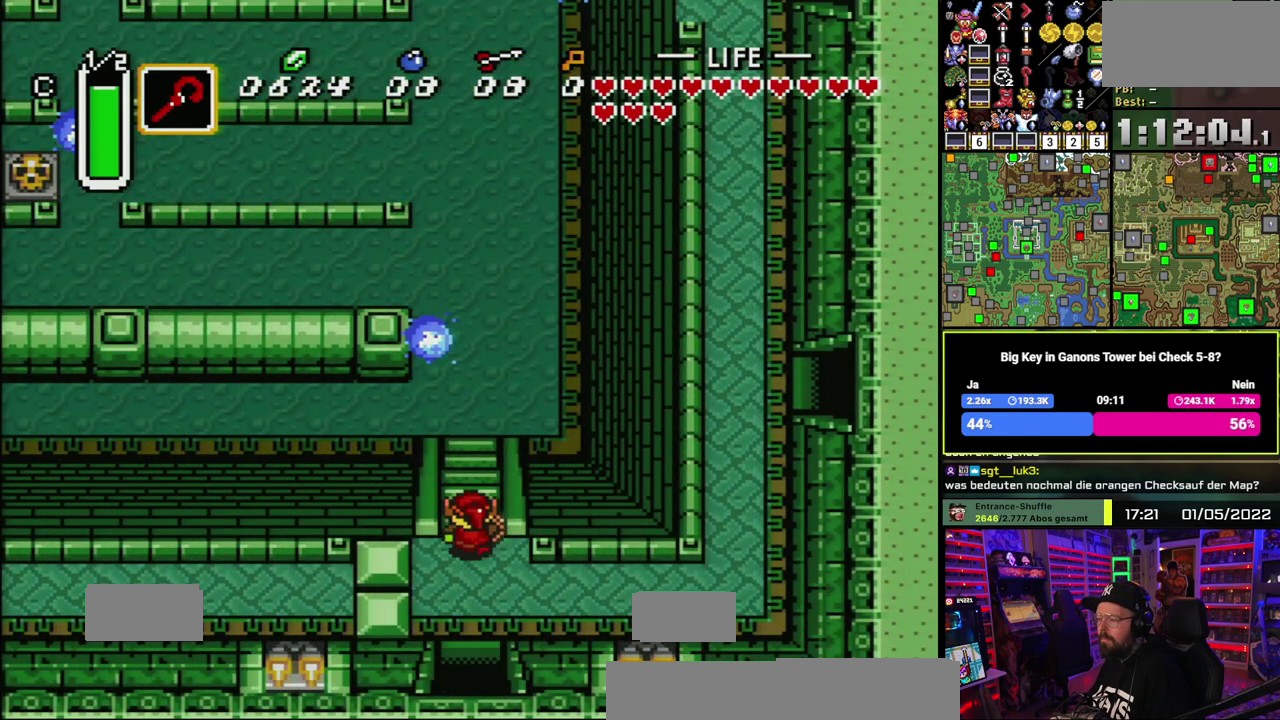
{"buttons": ["A"], "events": [[217, "A", "down"], [350, "A", "up"], [433, "A", "down"]]}
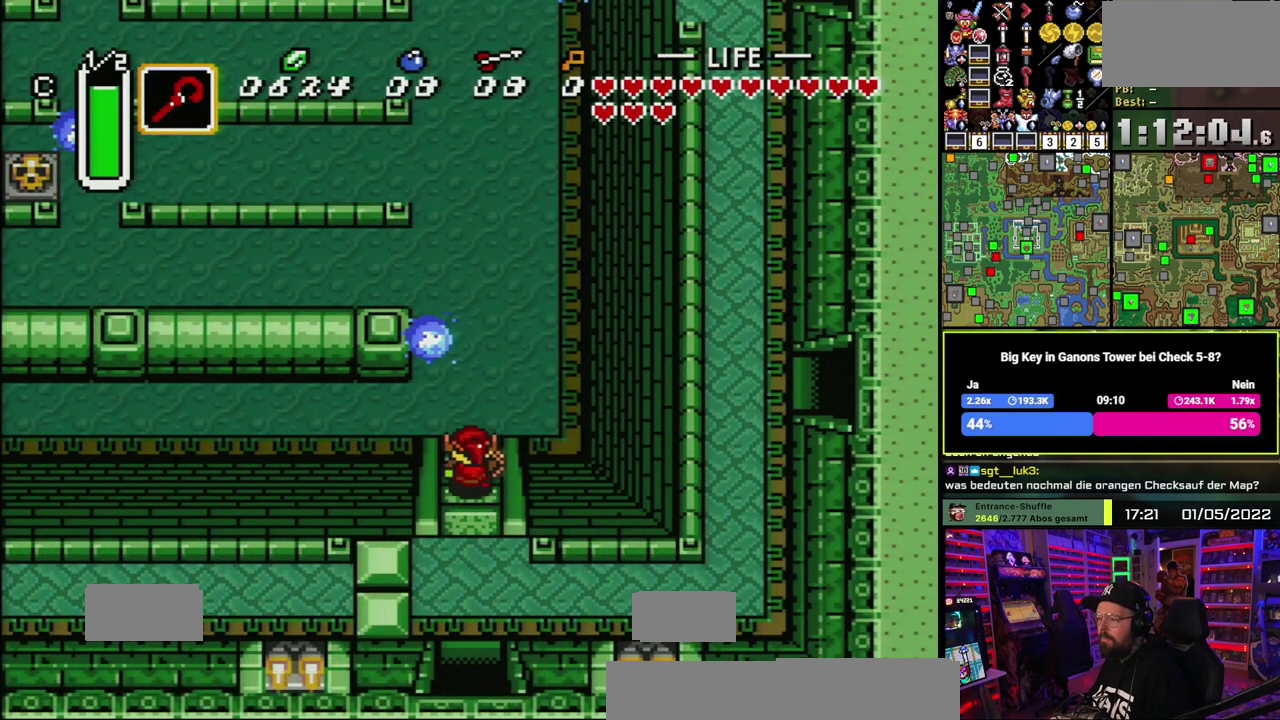
{"buttons": [], "events": [[67, "A", "up"]]}
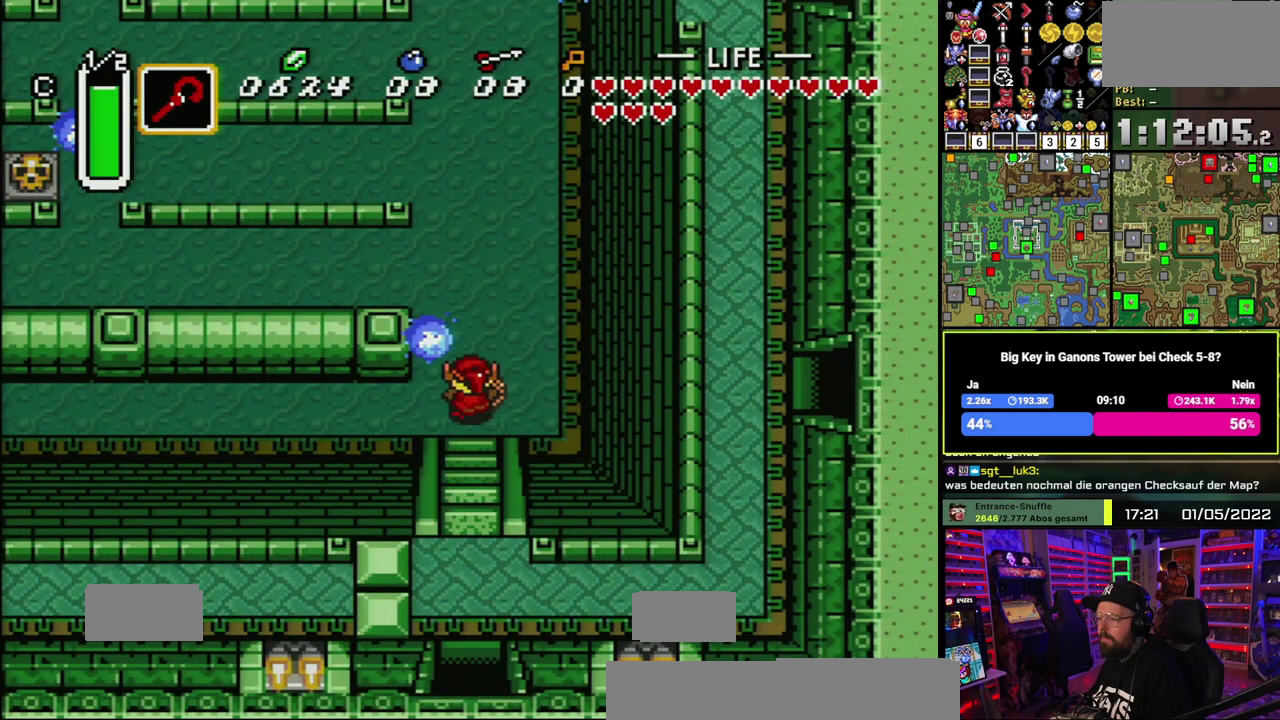
{"buttons": ["A"], "events": [[467, "A", "down"]]}
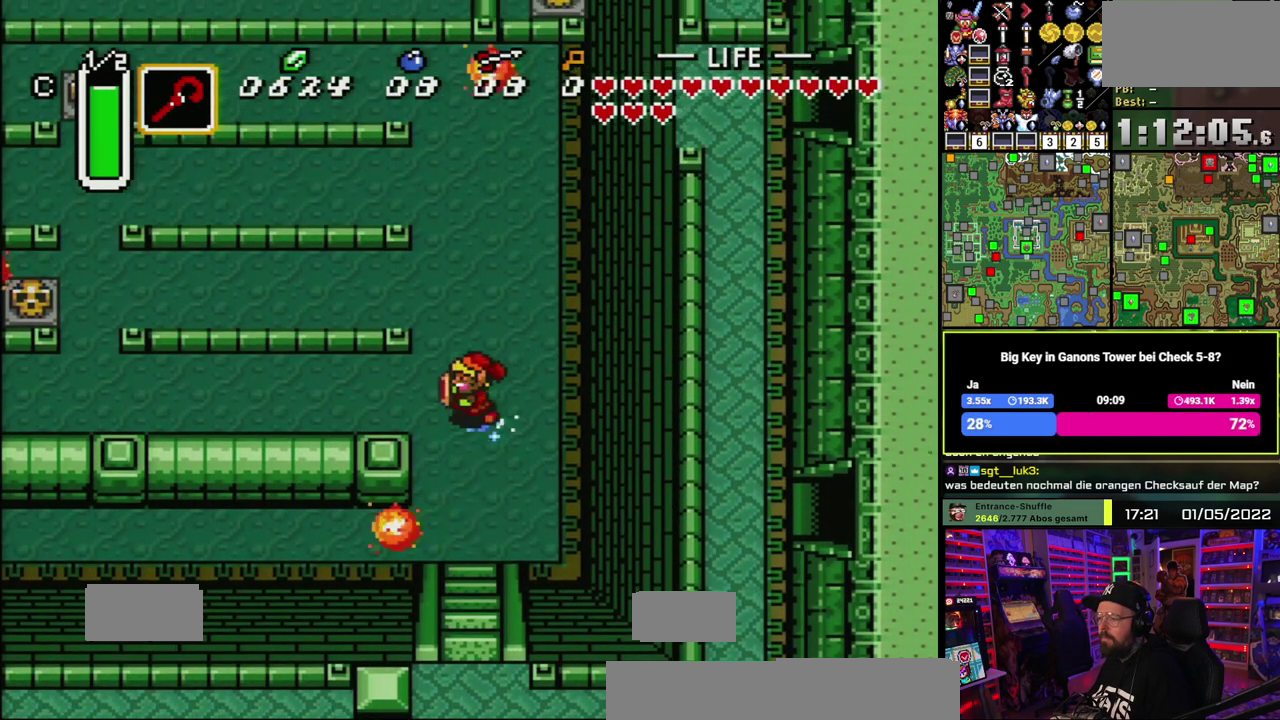
{"buttons": []}
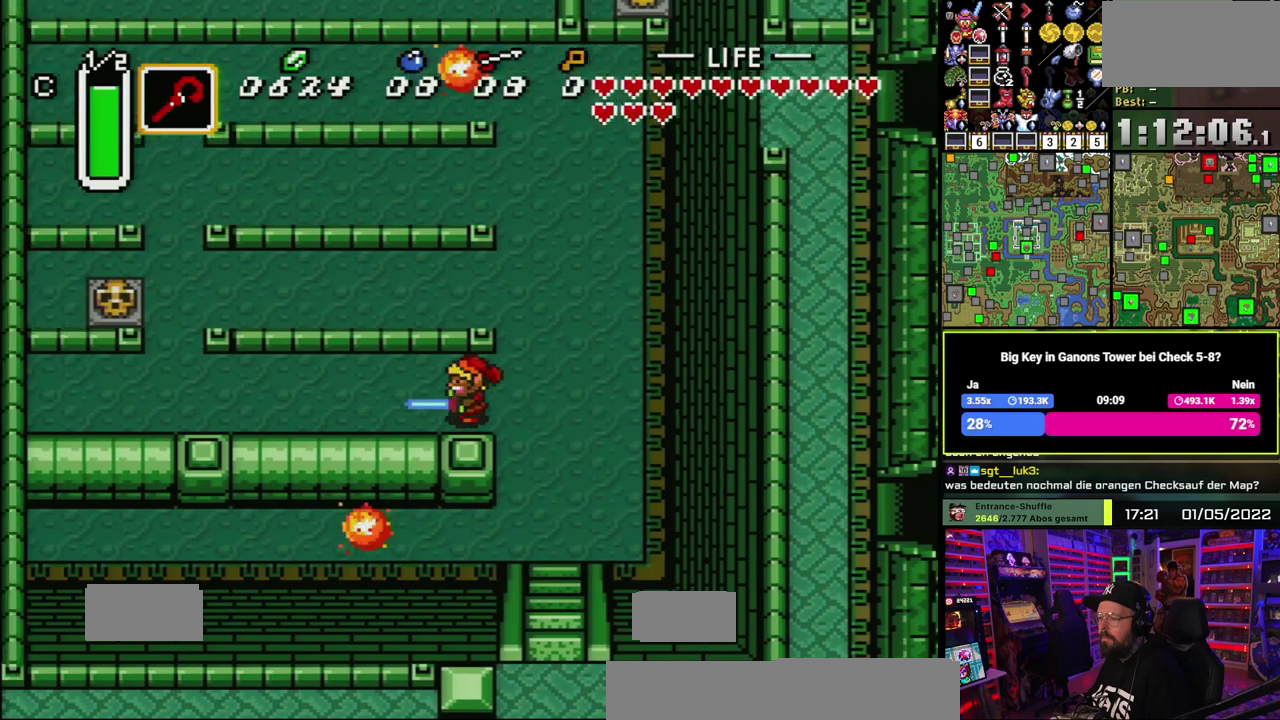
{"buttons": ["A"], "events": [[17, "A", "down"]]}
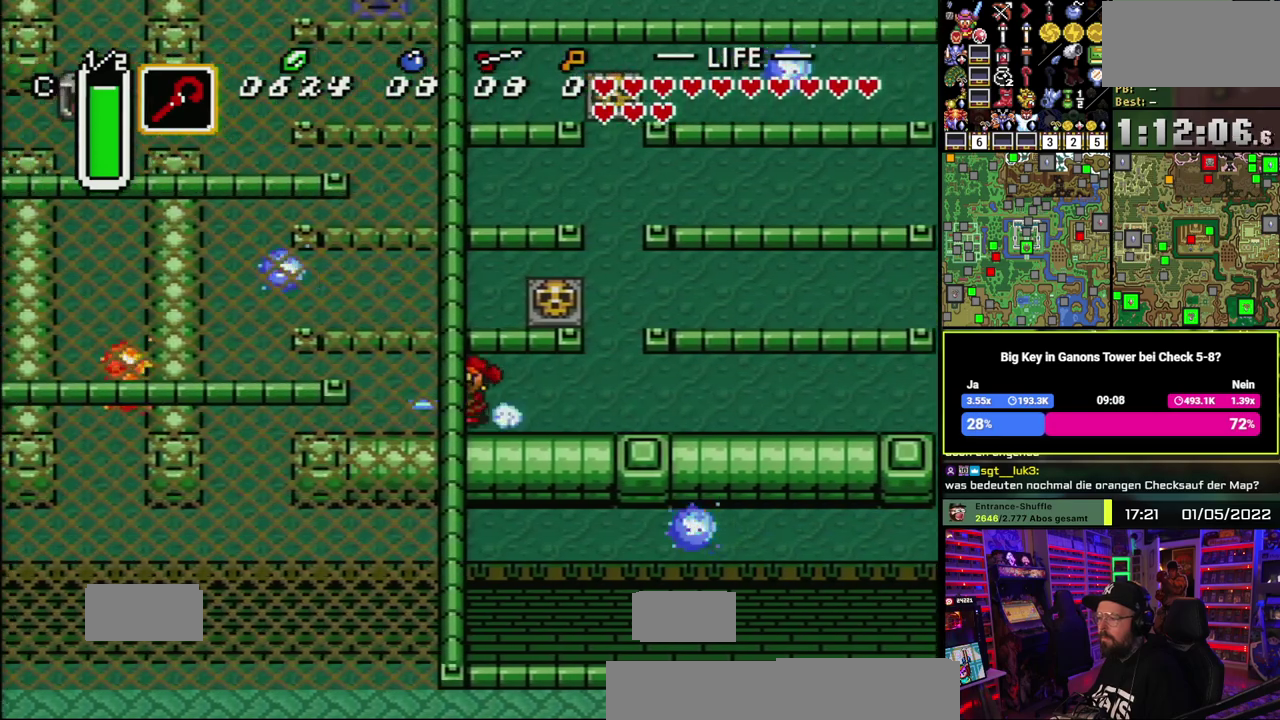
{"buttons": ["A"], "events": [[267, "A", "up"], [350, "A", "down"]]}
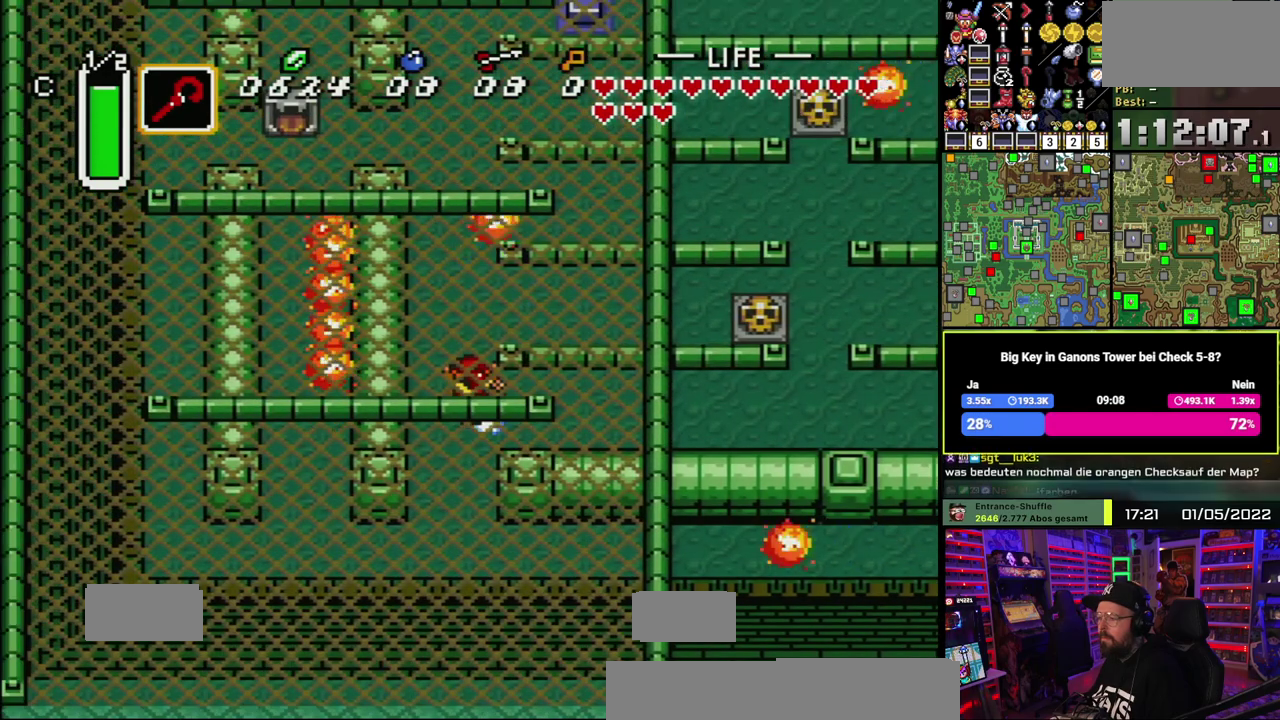
{"buttons": ["A"], "events": []}
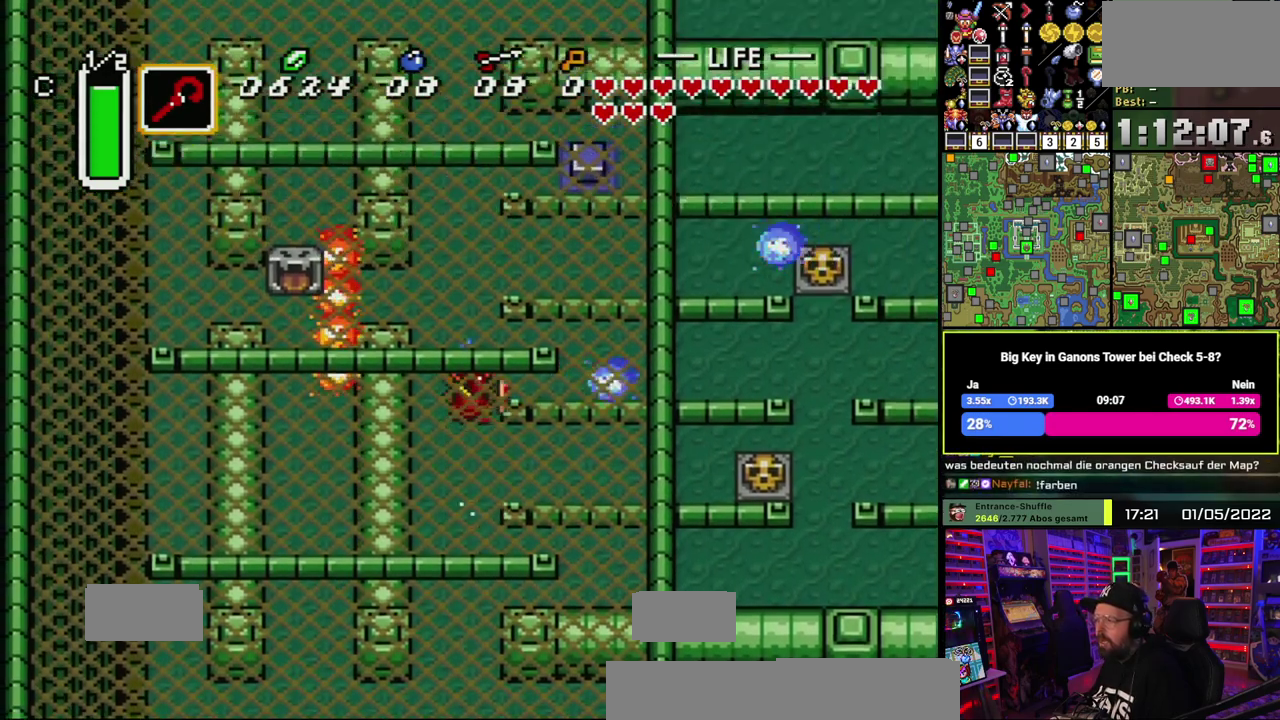
{"buttons": ["A"], "events": []}
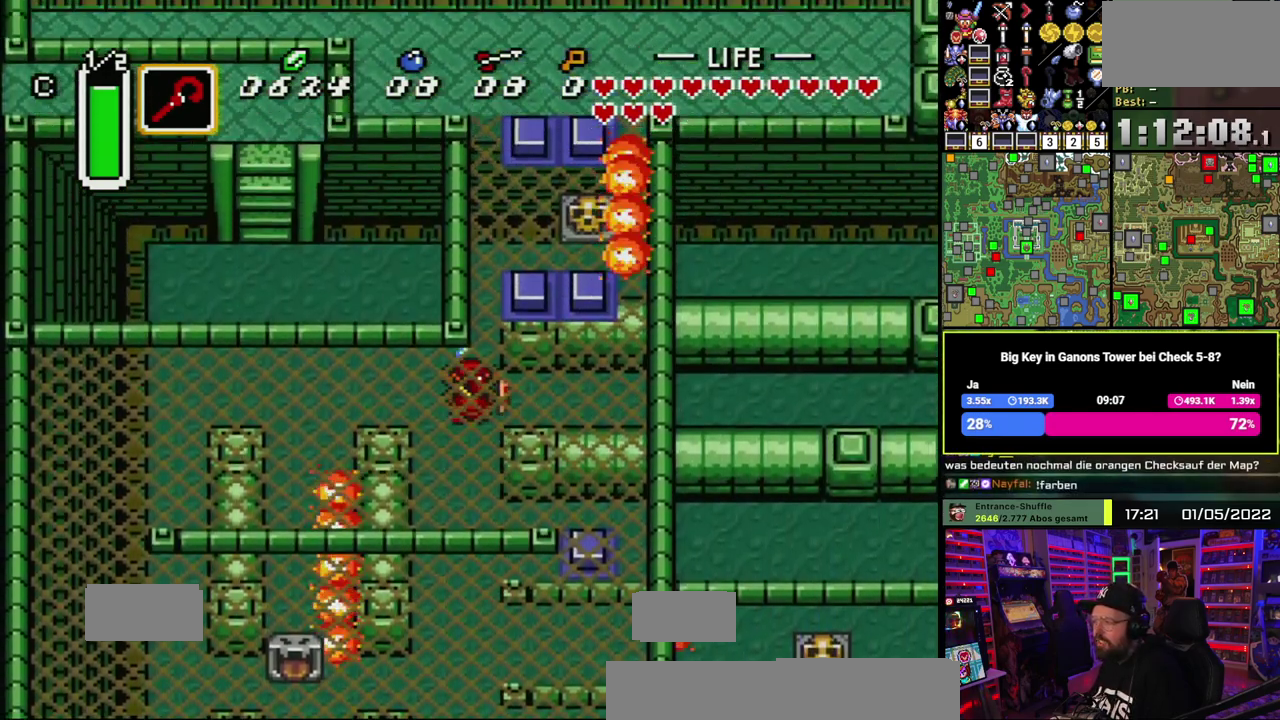
{"buttons": ["A"], "events": [[200, "A", "up"], [367, "A", "down"]]}
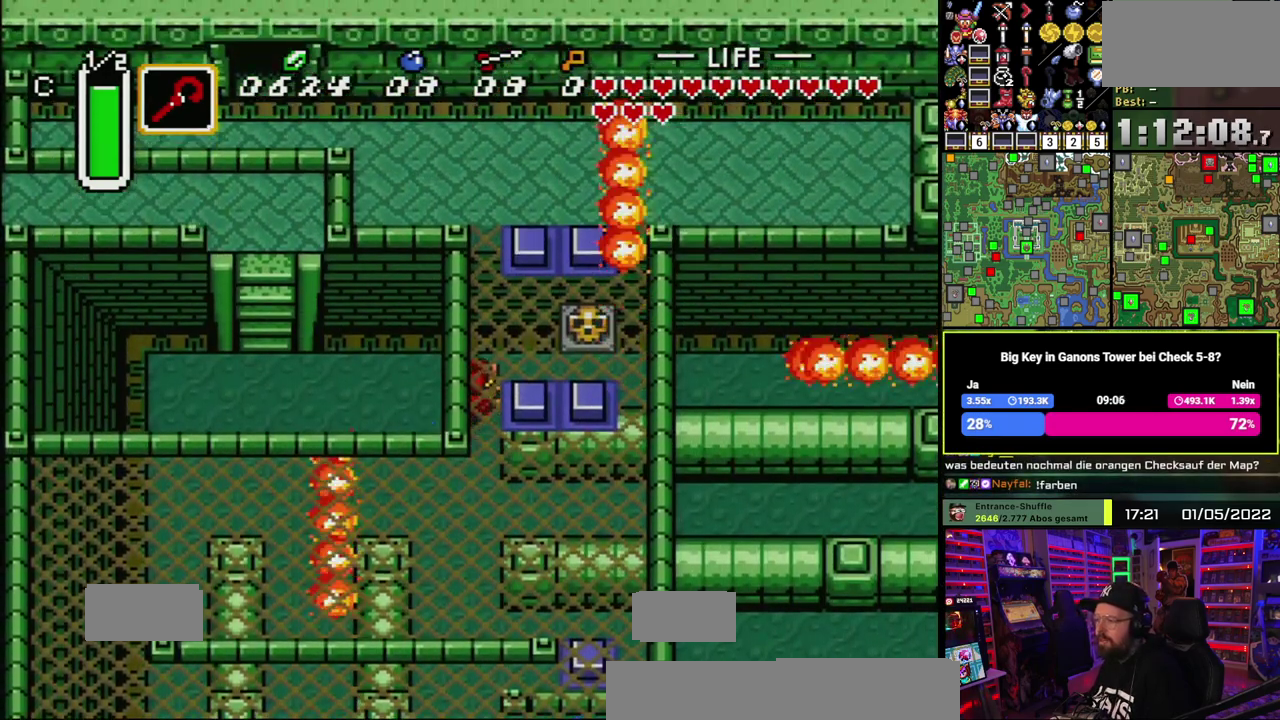
{"buttons": ["A"], "events": [[33, "A", "up"], [167, "A", "down"]]}
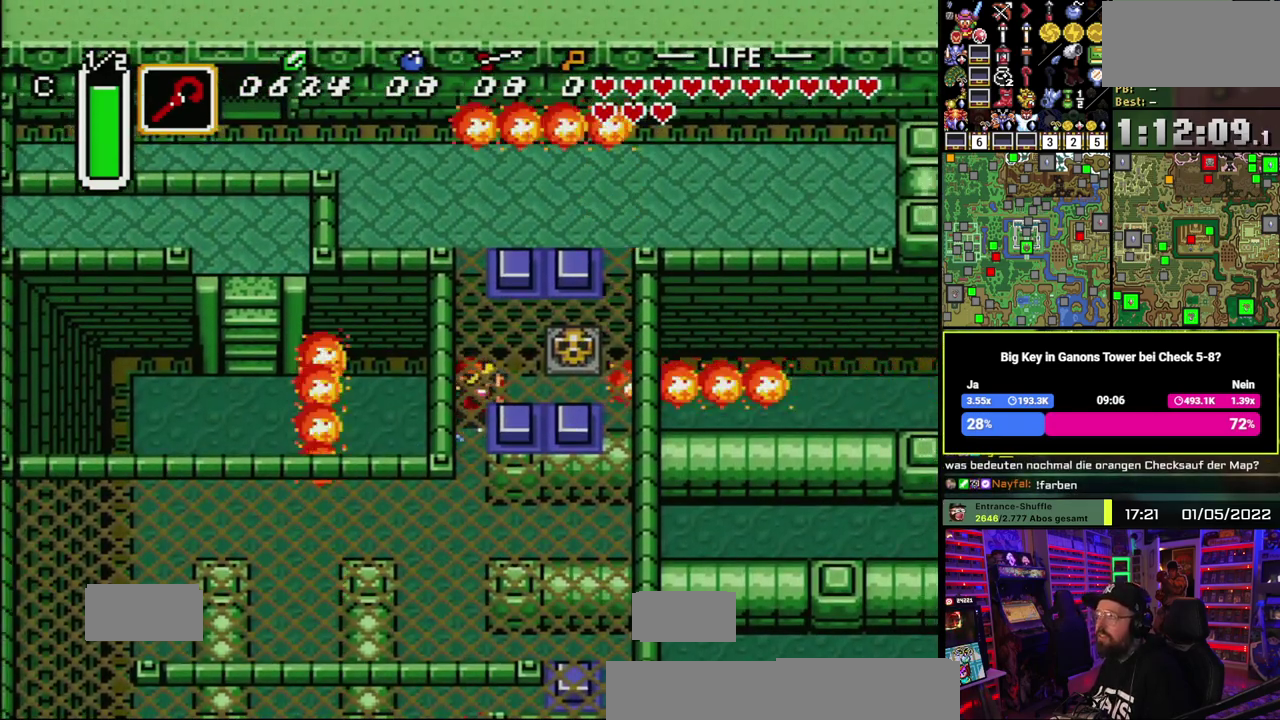
{"buttons": ["A"], "events": []}
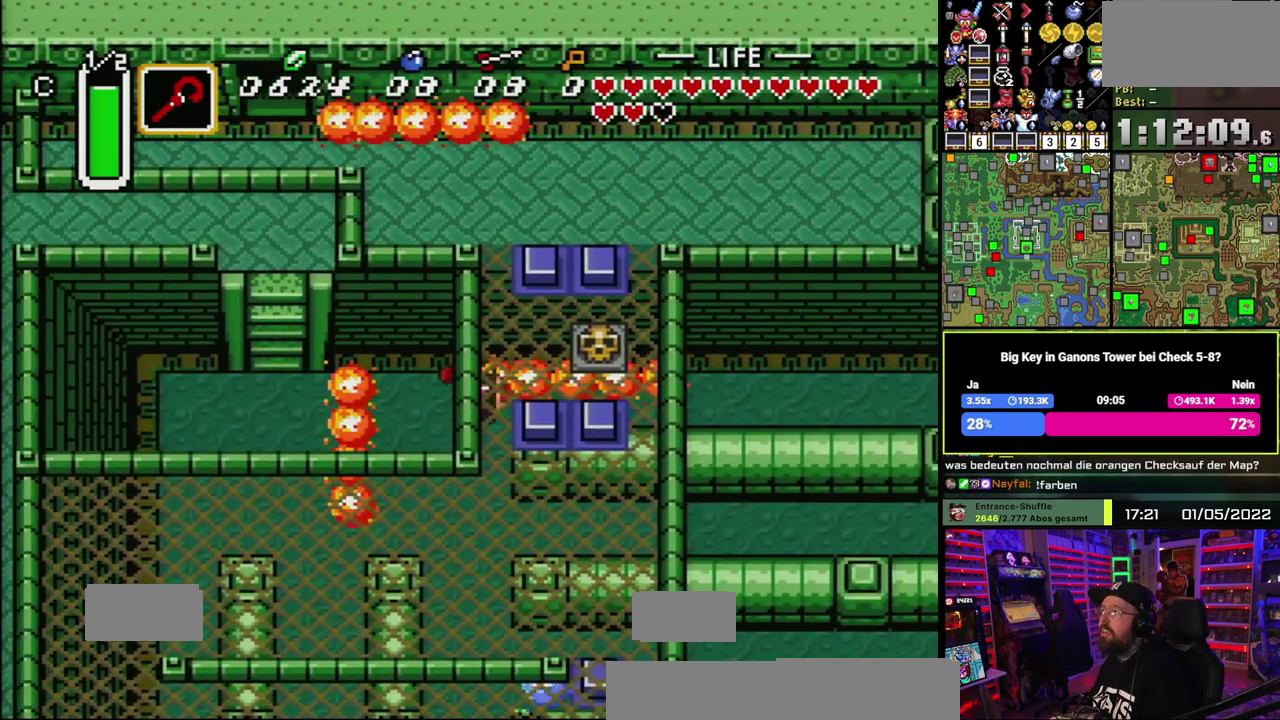
{"buttons": ["A"], "events": [[67, "A", "up"], [283, "A", "down"]]}
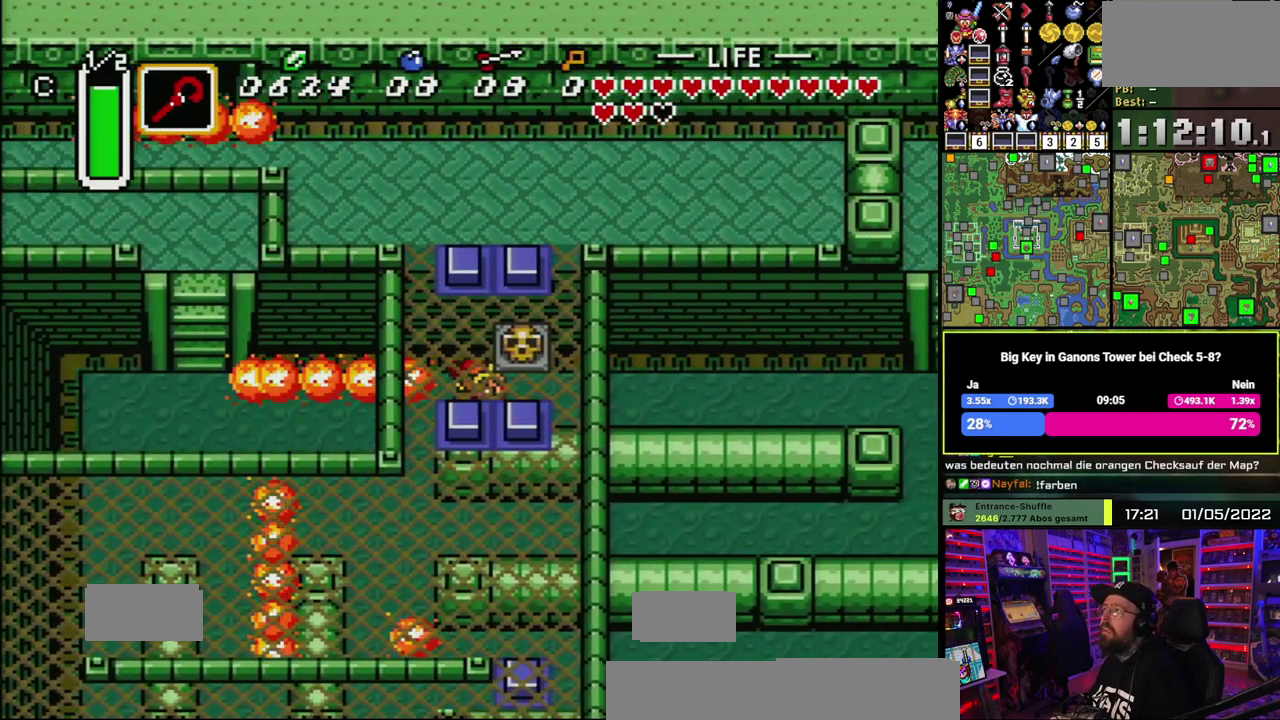
{"buttons": ["A"], "events": []}
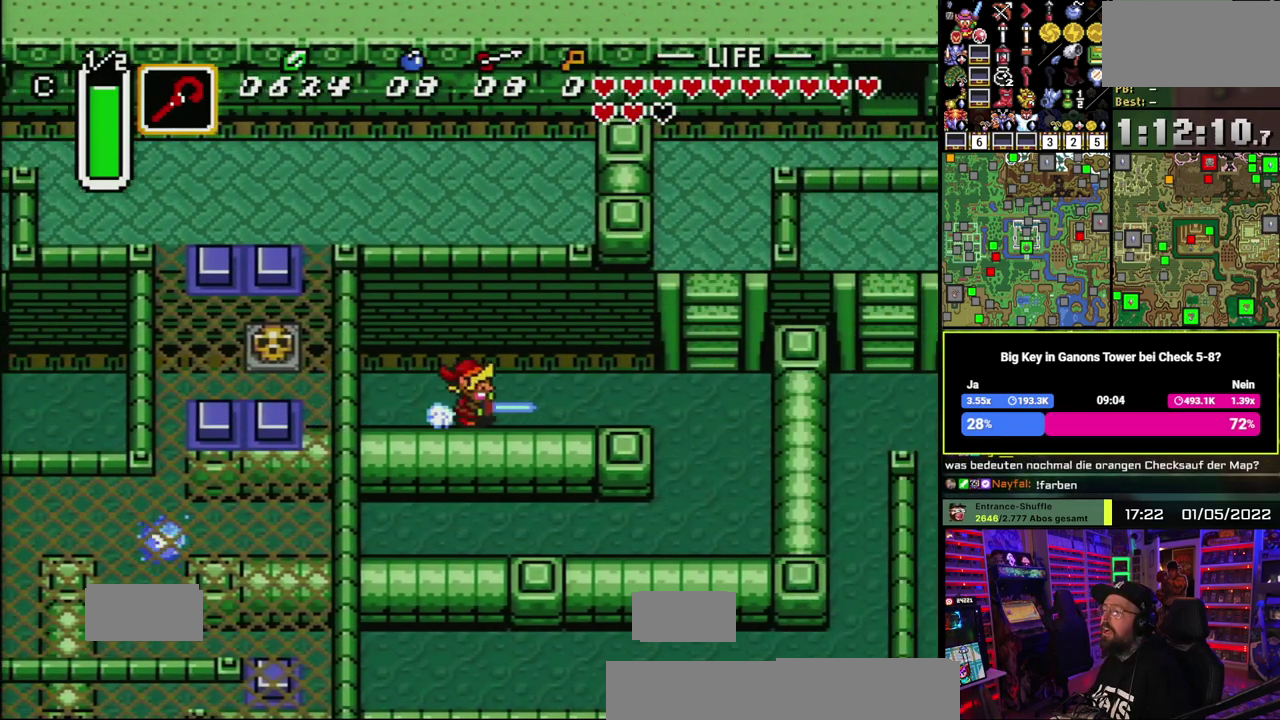
{"buttons": [], "events": [[333, "A", "up"]]}
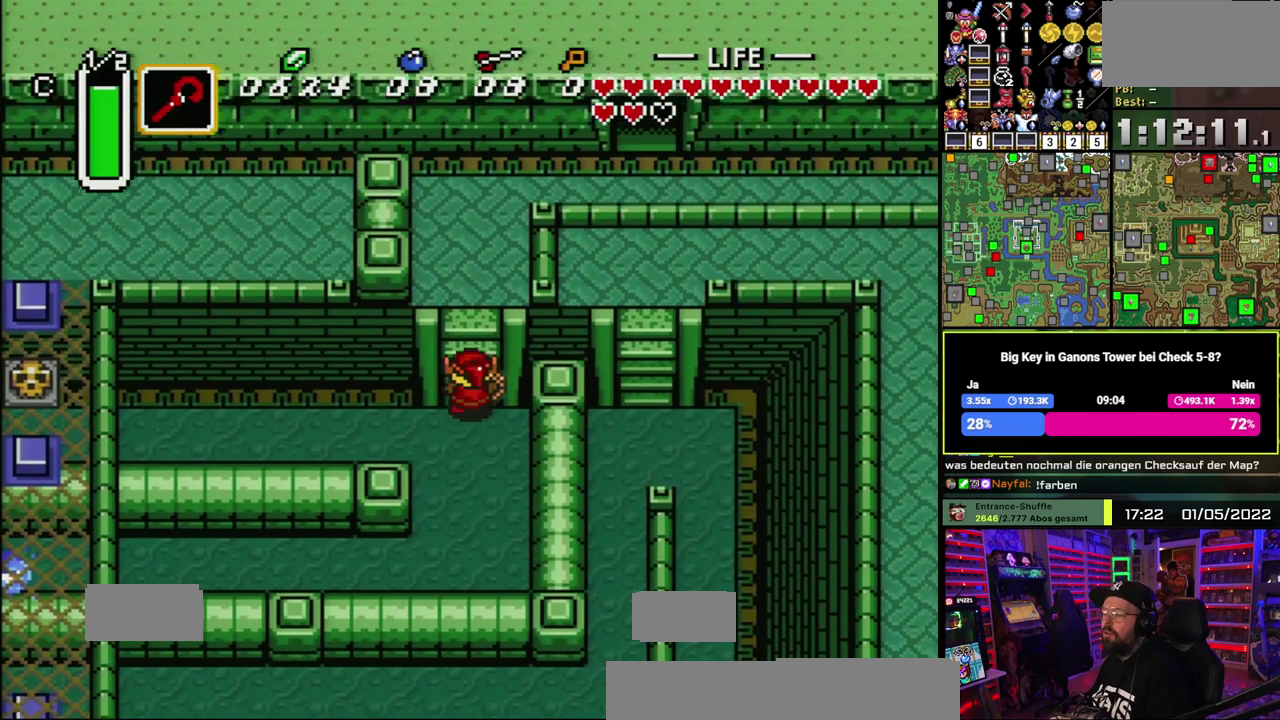
{"buttons": ["A"], "events": [[250, "A", "down"], [367, "A", "up"], [433, "A", "down"]]}
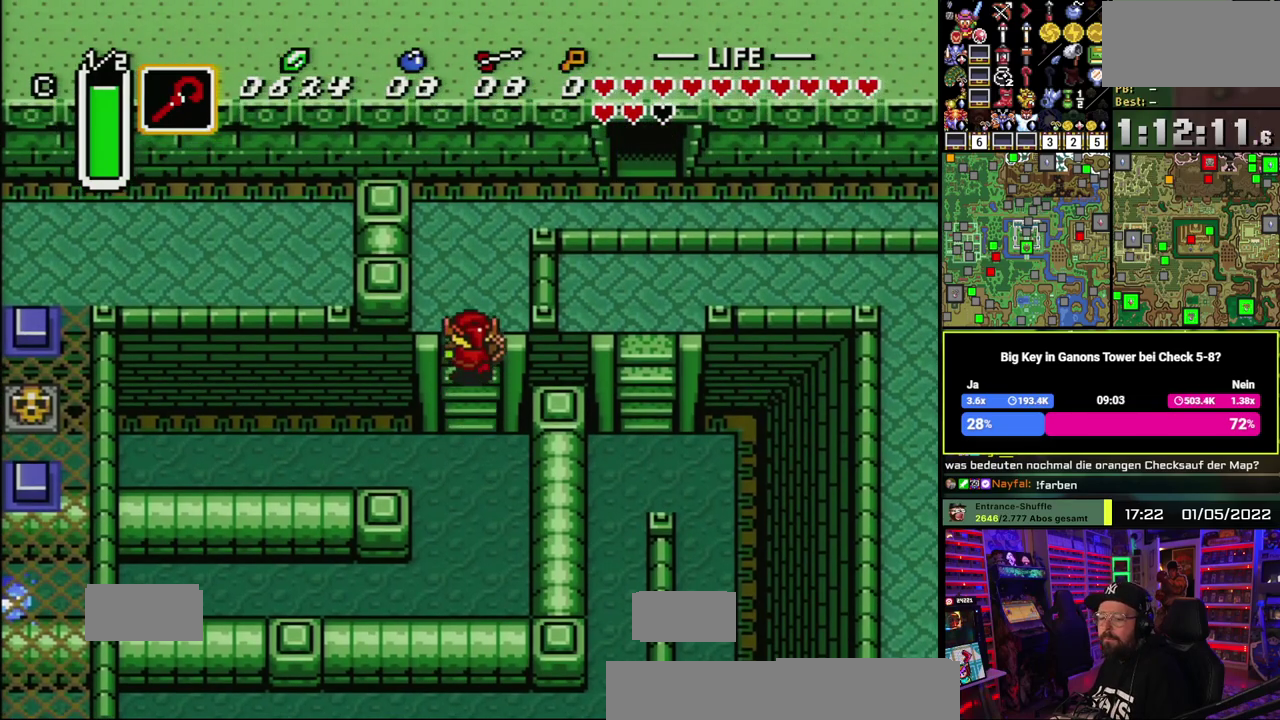
{"buttons": [], "events": [[33, "A", "up"]]}
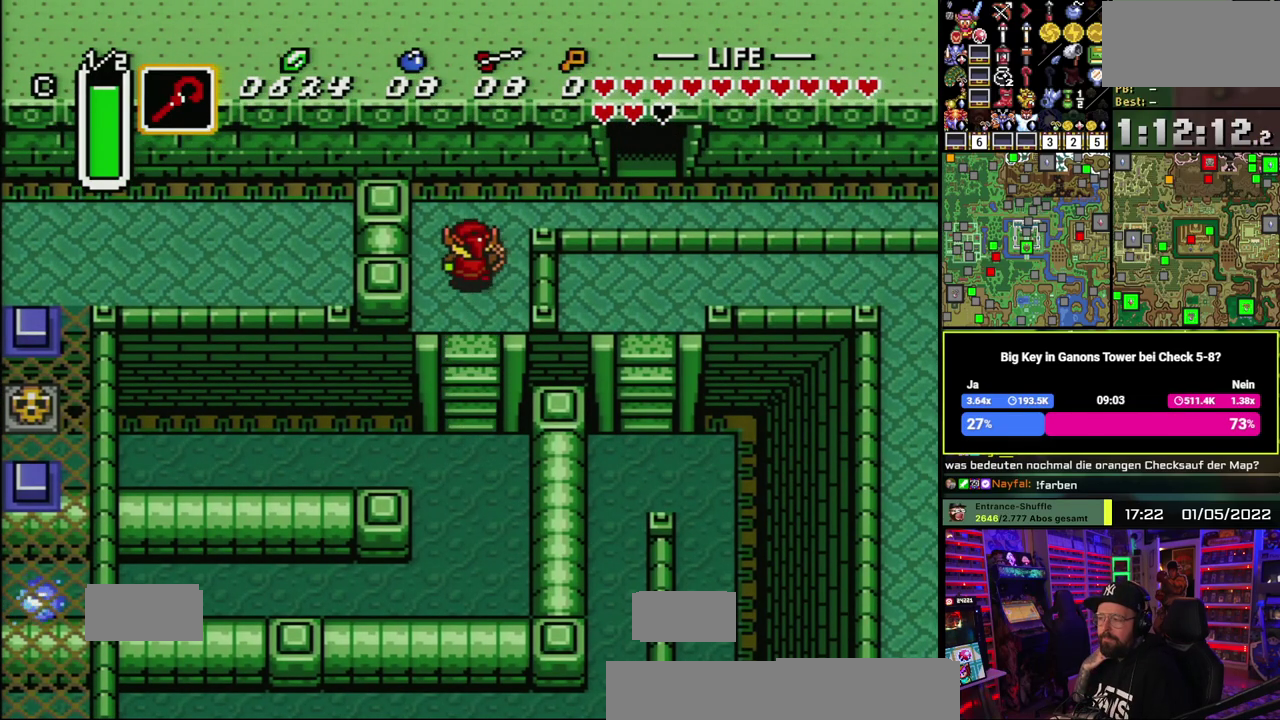
{"buttons": [], "events": []}
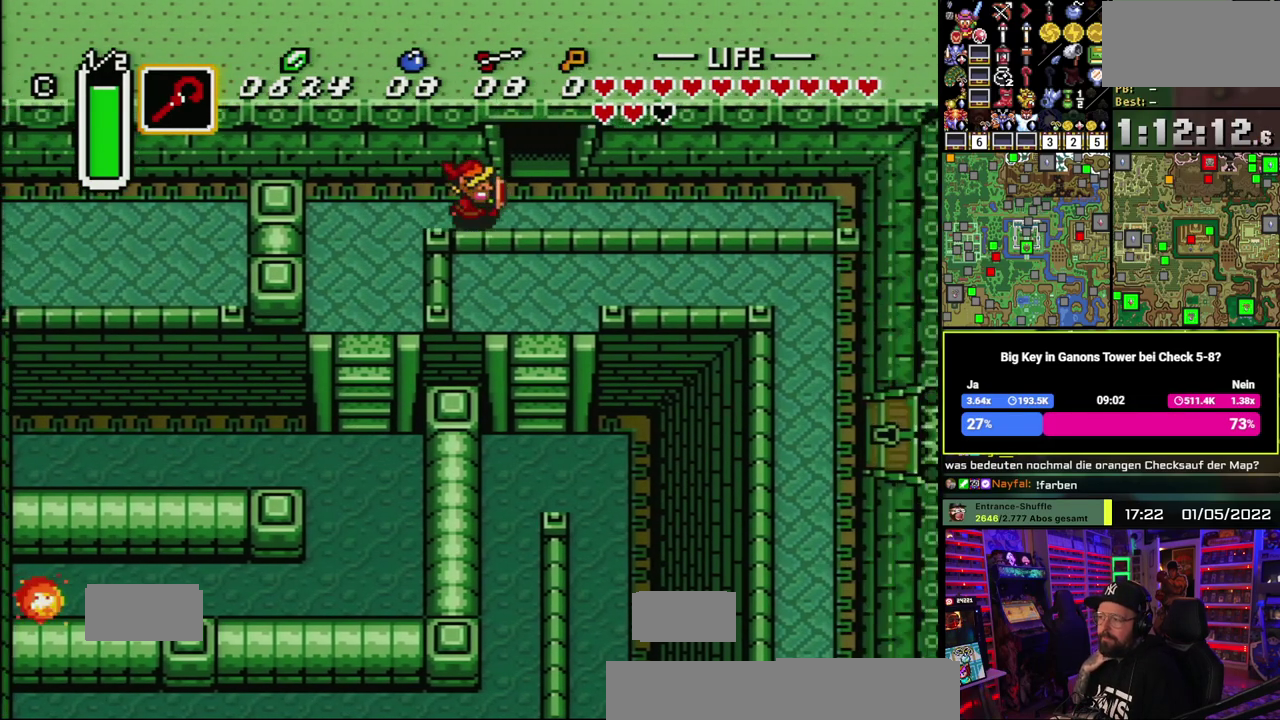
{"buttons": [], "events": []}
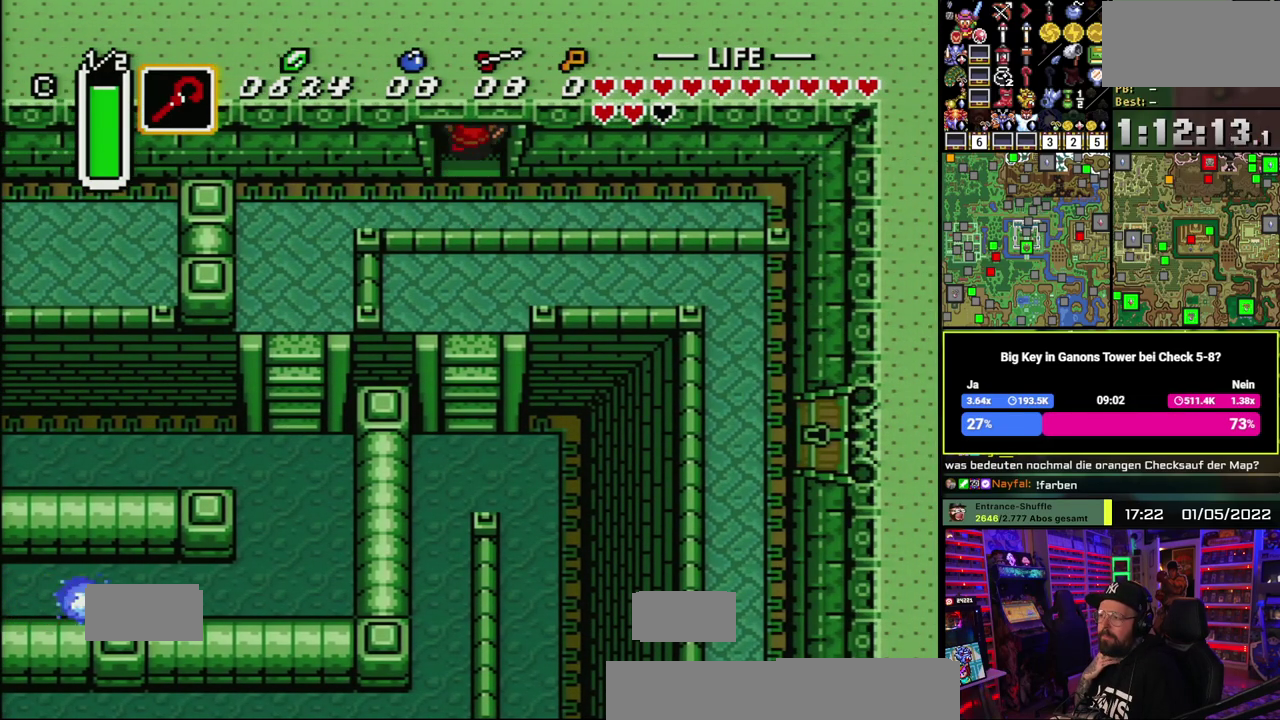
{"buttons": [], "events": []}
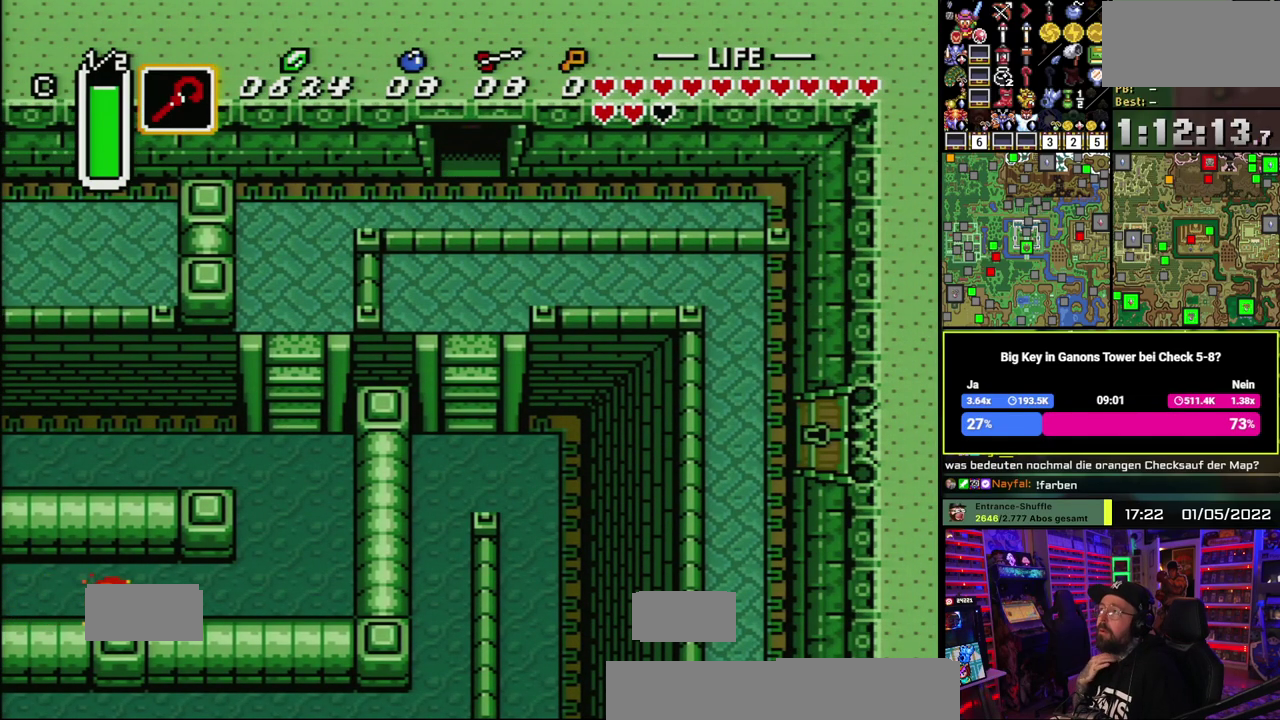
{"buttons": [], "events": []}
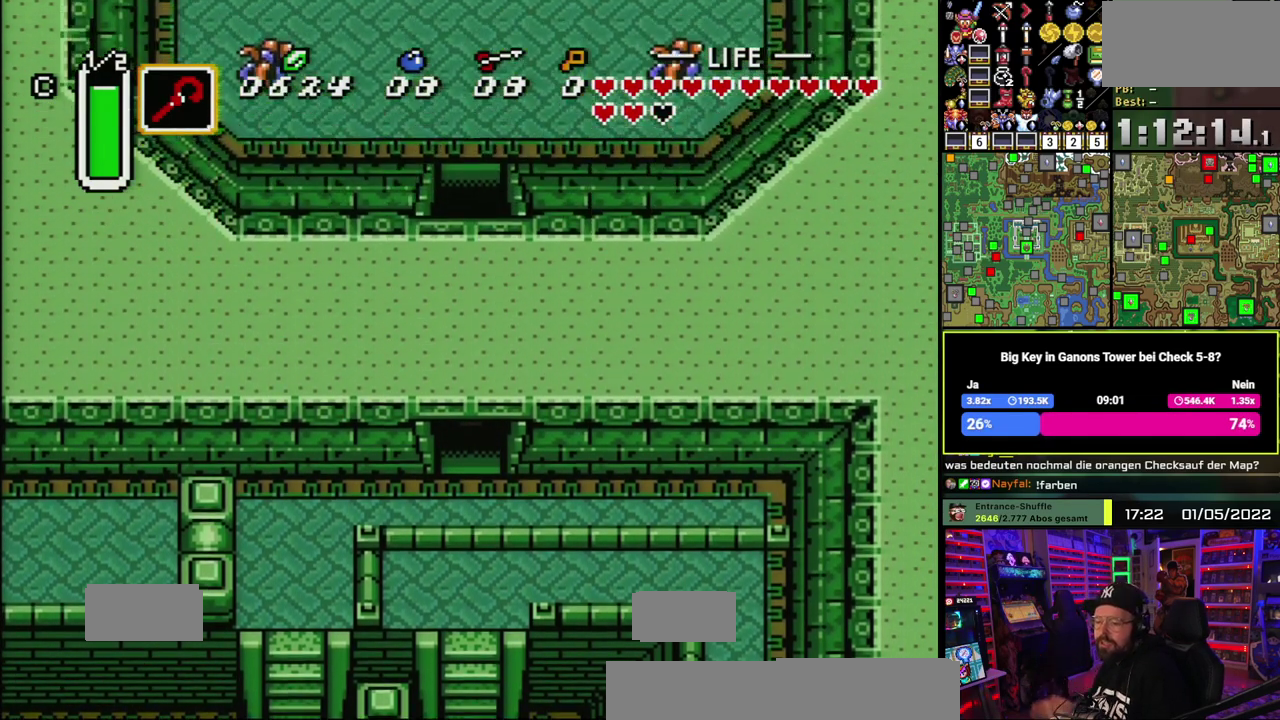
{"buttons": ["A"], "events": [[317, "A", "down"], [417, "A", "up"], [500, "A", "down"]]}
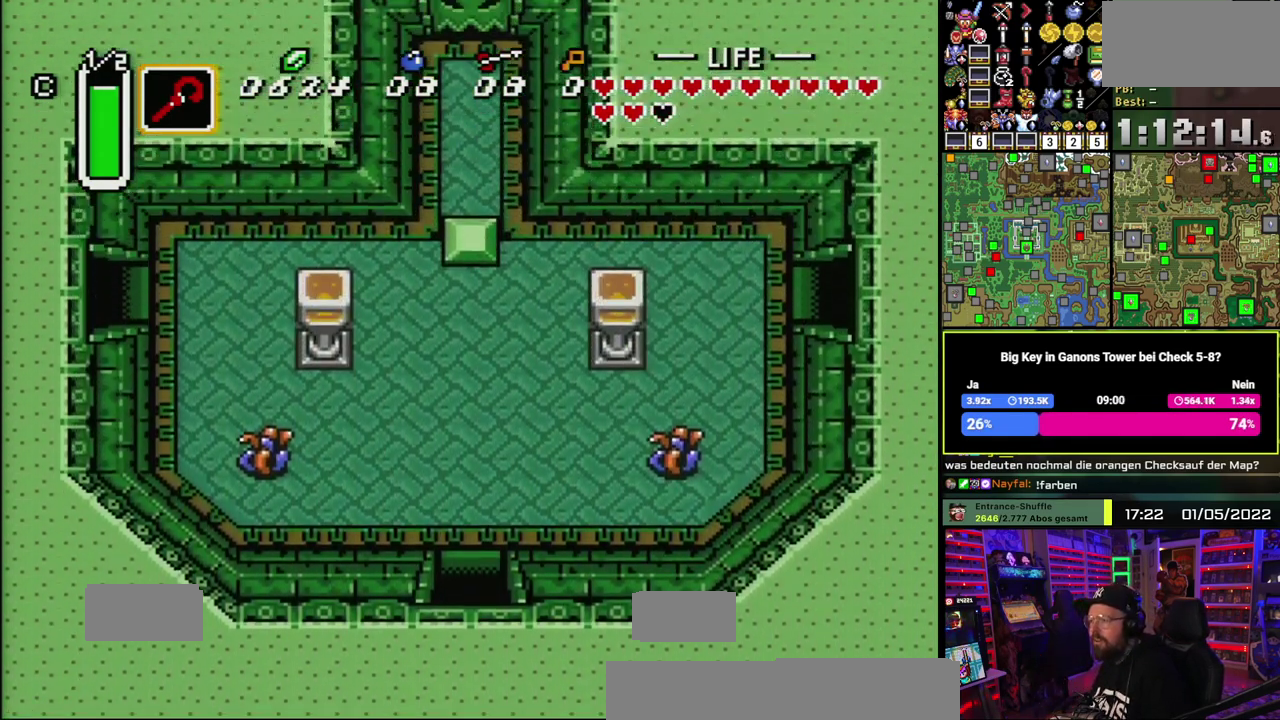
{"buttons": [], "events": [[117, "A", "up"]]}
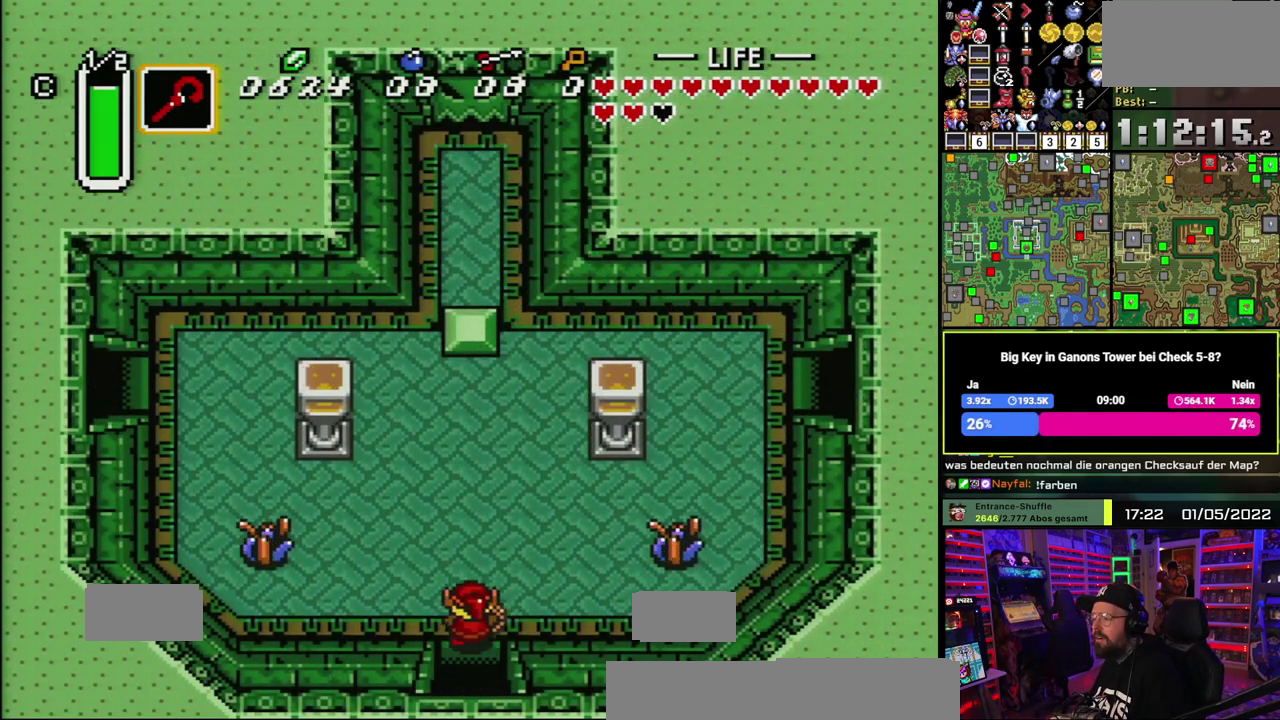
{"buttons": ["A"], "events": [[317, "A", "down"]]}
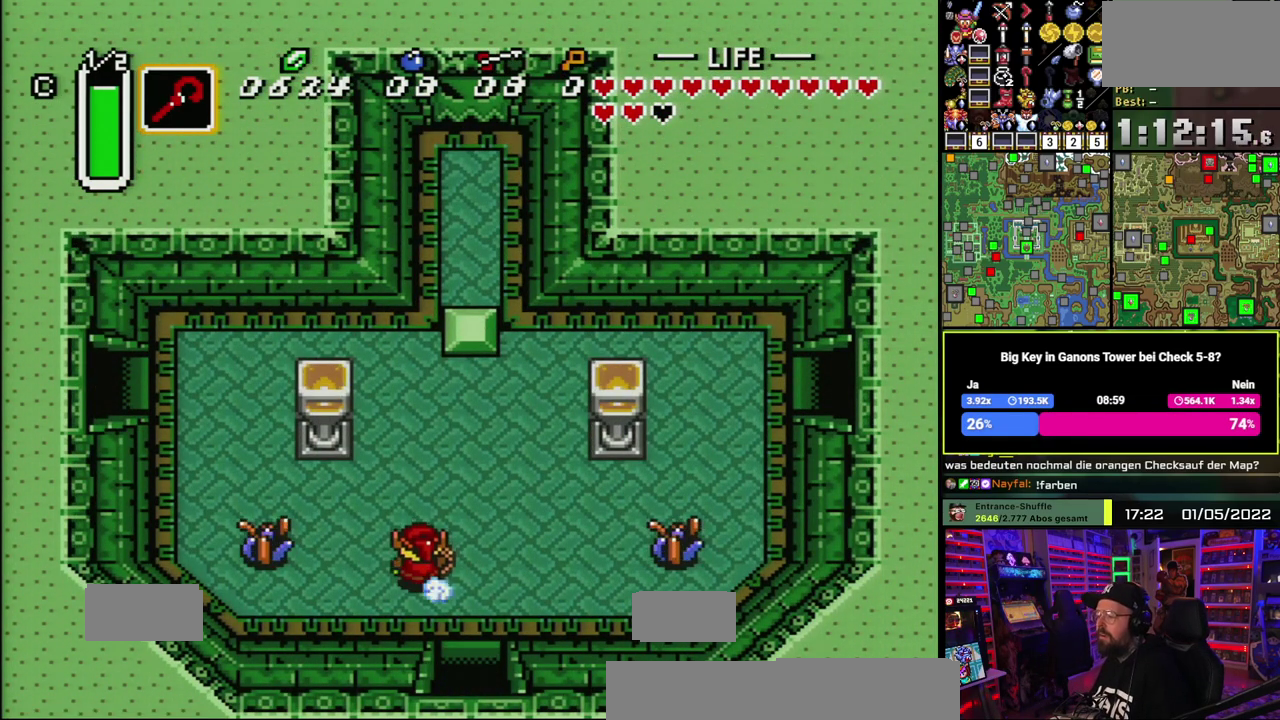
{"buttons": ["A"], "events": []}
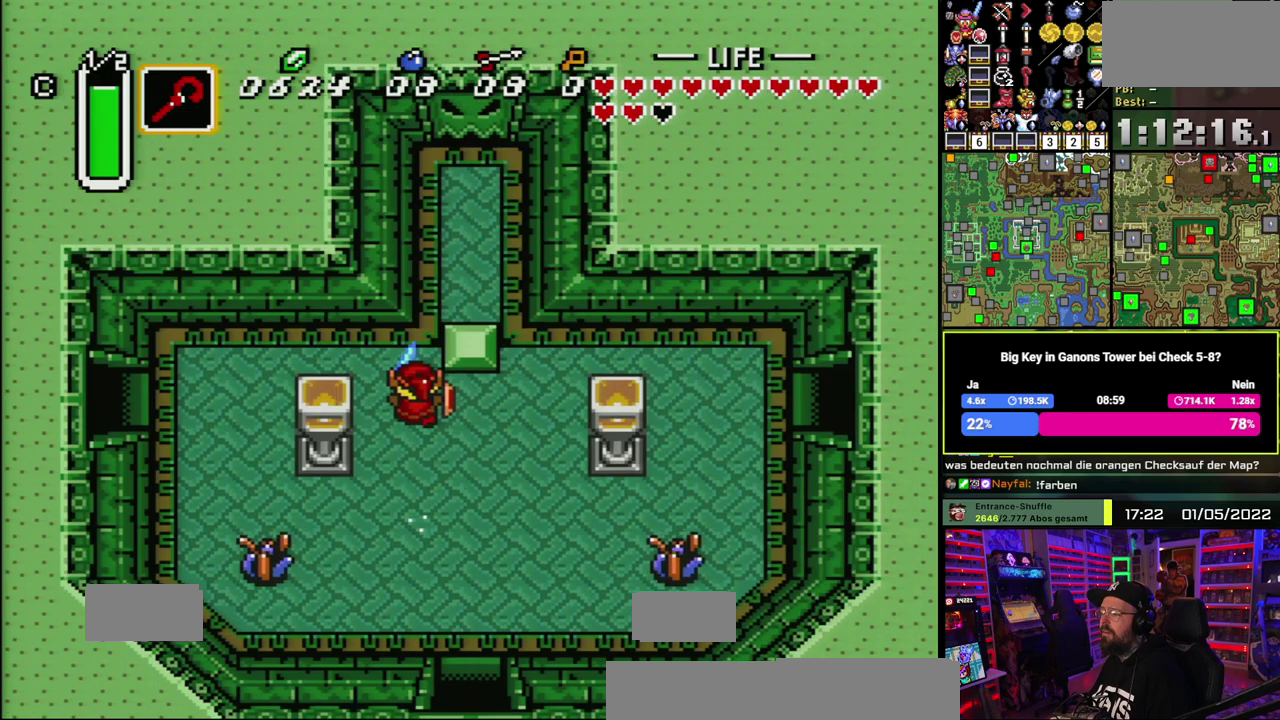
{"buttons": [], "events": [[100, "A", "up"]]}